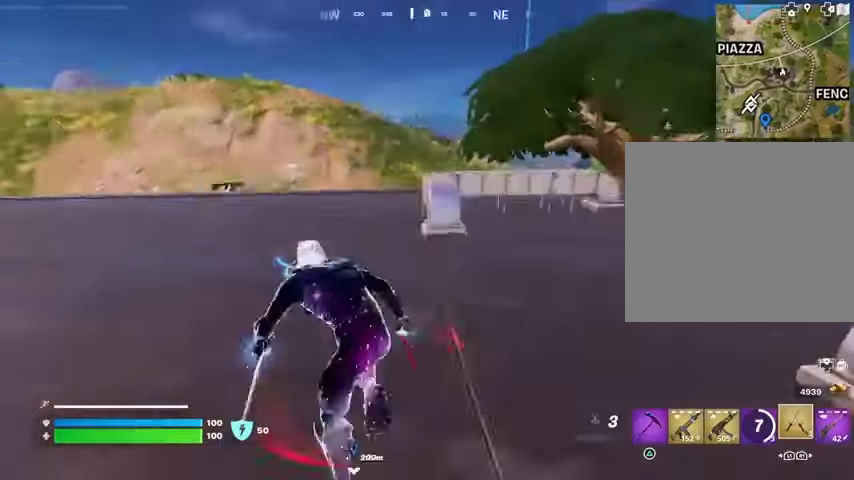
Gameplay with a controller (PlayStation layout); each line is a JSON object with the inputs held at the frame after it. "events" lists button and stick changes between this image and that frame as [ms after this image, input, new state], when the widget could be followed in between. Not read: L1 R1 SELECT START.
{"buttons": [], "left_stick": "up-left", "right_stick": "center", "events": [[100, "right_stick", "center"], [267, "right_stick", "up-left"], [433, "right_stick", "center"]]}
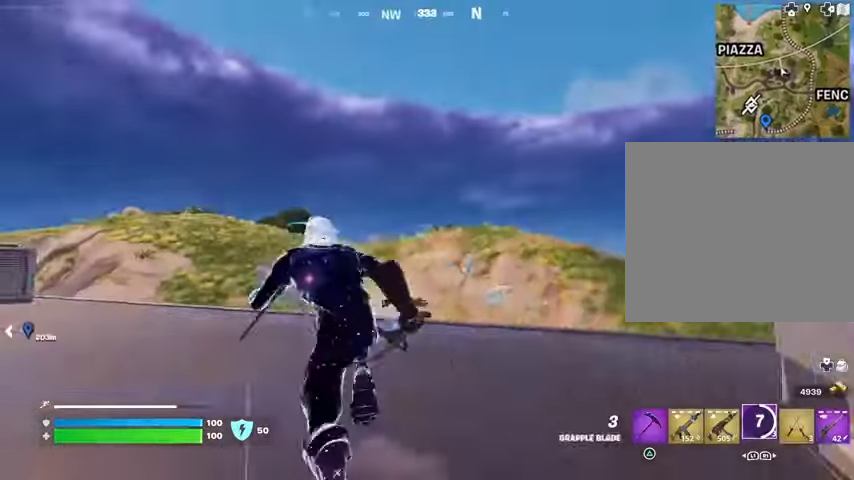
{"buttons": [], "left_stick": "up-left", "right_stick": "center", "events": [[33, "CROSS", "down"], [100, "CROSS", "up"], [300, "L2", "down"], [433, "L2", "up"]]}
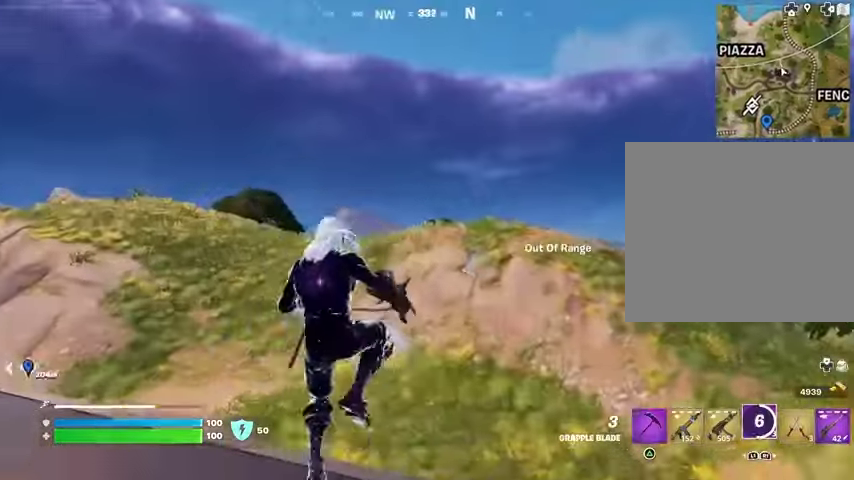
{"buttons": [], "left_stick": "up", "right_stick": "up-left", "events": [[133, "right_stick", "left"], [233, "right_stick", "center"], [267, "left_stick", "up"], [367, "right_stick", "right"], [500, "right_stick", "up-left"]]}
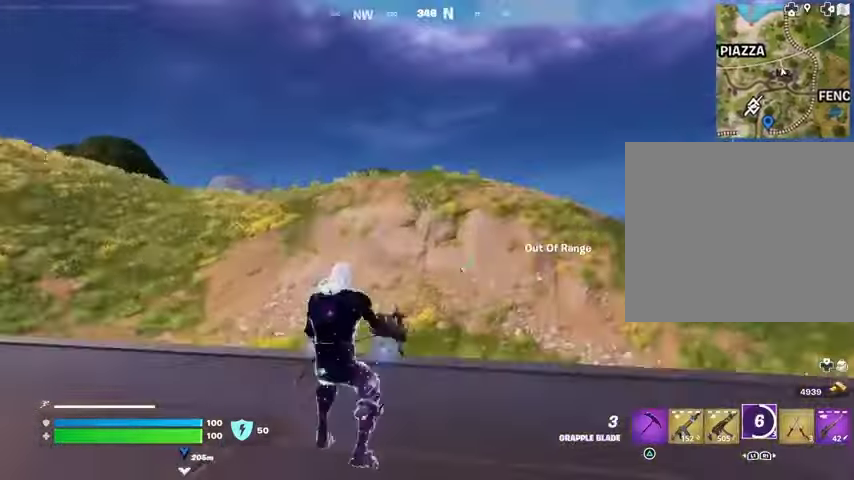
{"buttons": [], "left_stick": "up-right", "right_stick": "center", "events": [[33, "L3", "down"], [33, "left_stick", "up-left"], [67, "right_stick", "center"], [133, "L3", "up"], [367, "L2", "down"], [400, "left_stick", "up-right"], [500, "L2", "up"]]}
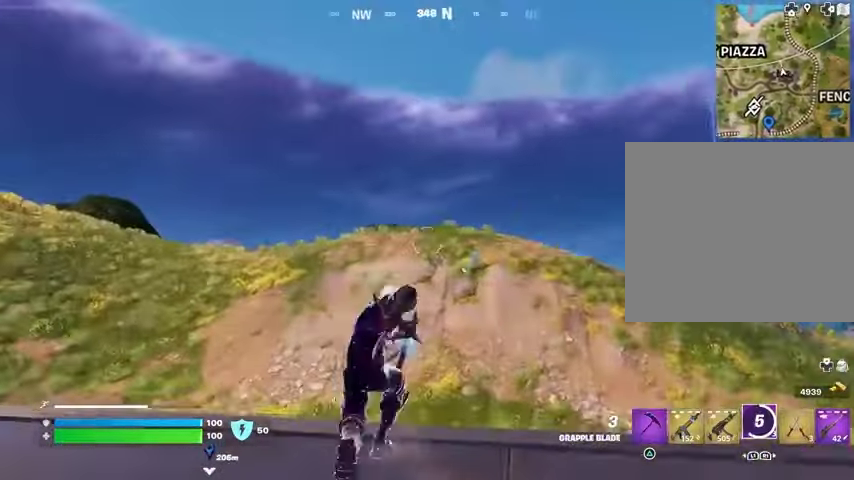
{"buttons": [], "left_stick": "up", "right_stick": "center", "events": [[167, "right_stick", "right"], [200, "left_stick", "up"], [500, "right_stick", "center"]]}
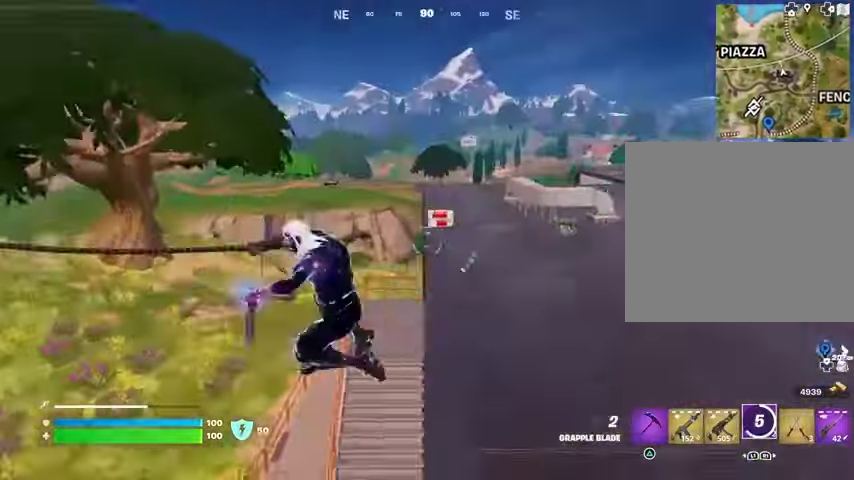
{"buttons": [], "left_stick": "up", "right_stick": "center", "events": []}
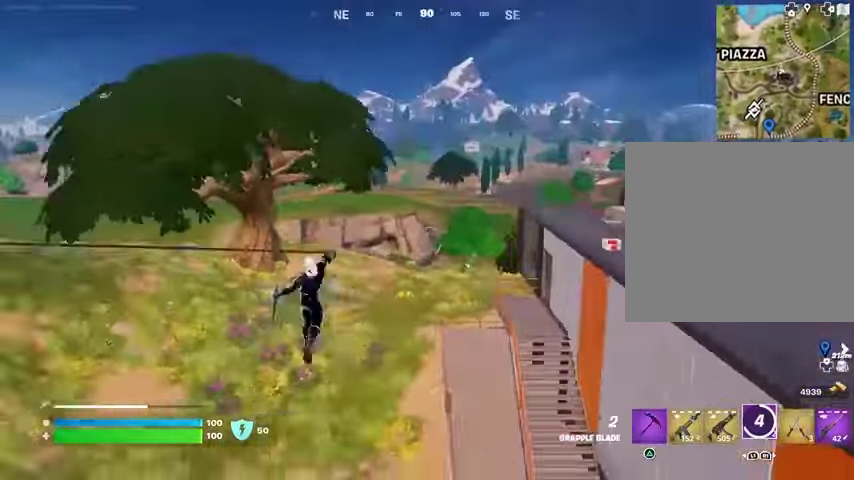
{"buttons": [], "left_stick": "up", "right_stick": "center", "events": []}
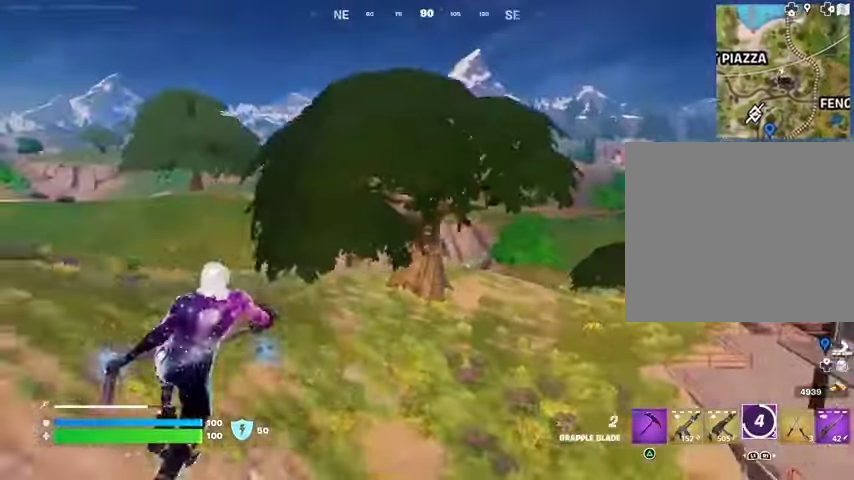
{"buttons": [], "left_stick": "up-left", "right_stick": "center"}
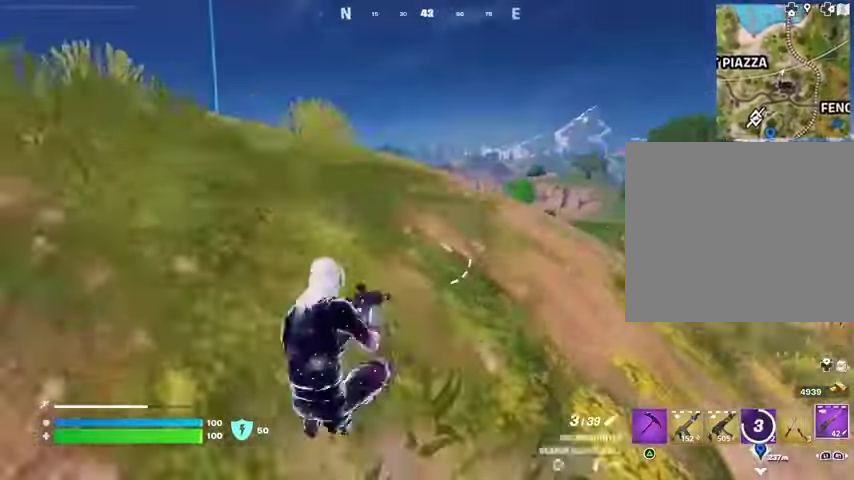
{"buttons": [], "left_stick": "up-left", "right_stick": "left", "events": [[33, "SQUARE", "down"], [100, "SQUARE", "up"], [400, "CROSS", "down"], [433, "CROSS", "up"], [433, "right_stick", "left"]]}
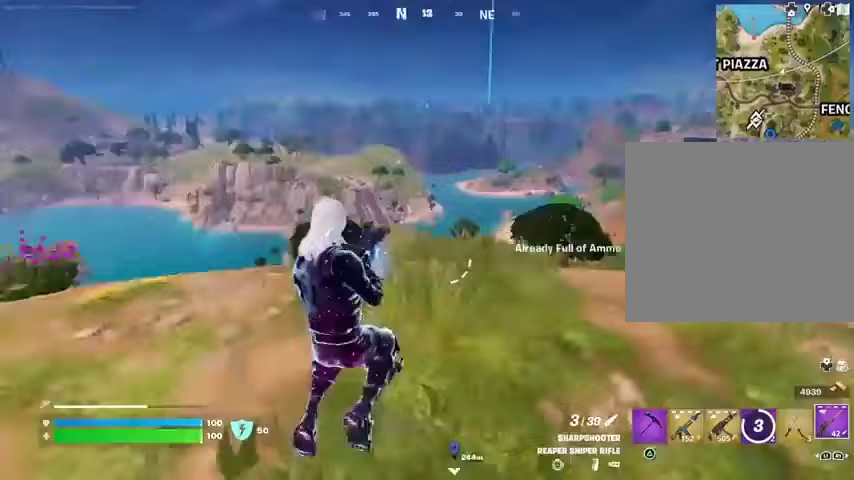
{"buttons": [], "left_stick": "down", "right_stick": "center", "events": [[33, "right_stick", "center"], [67, "SQUARE", "down"], [133, "SQUARE", "up"], [300, "left_stick", "down-left"], [300, "right_stick", "down-left"], [367, "left_stick", "down"], [433, "right_stick", "center"]]}
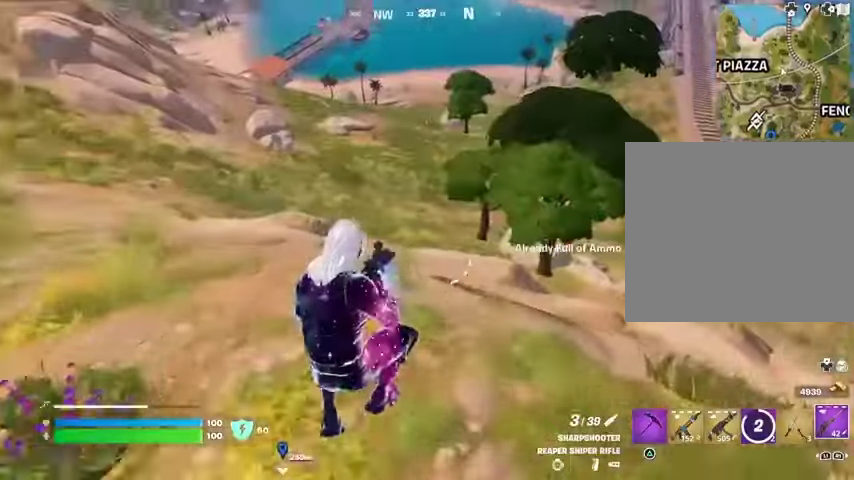
{"buttons": [], "left_stick": "up-left", "right_stick": "center", "events": [[67, "R3", "down"], [67, "left_stick", "left"], [167, "R3", "up"], [167, "right_stick", "up-left"], [200, "left_stick", "up-left"], [300, "right_stick", "center"], [333, "SQUARE", "down"], [433, "SQUARE", "up"]]}
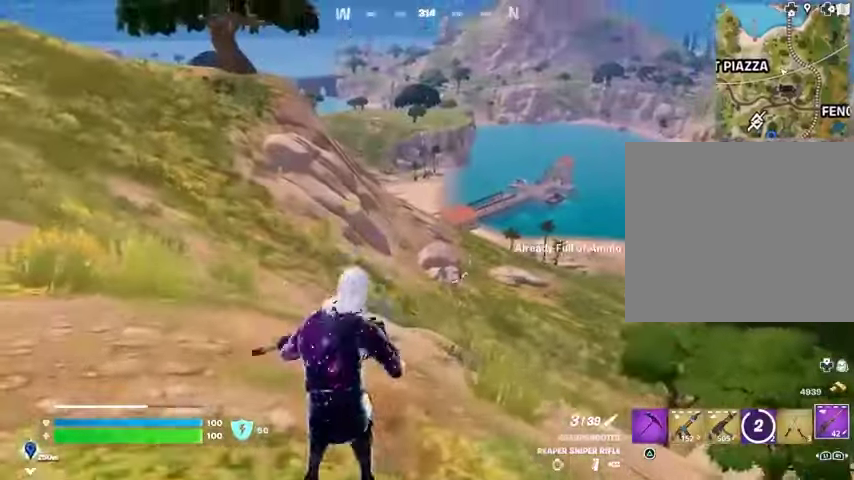
{"buttons": [], "left_stick": "up-left", "right_stick": "center", "events": []}
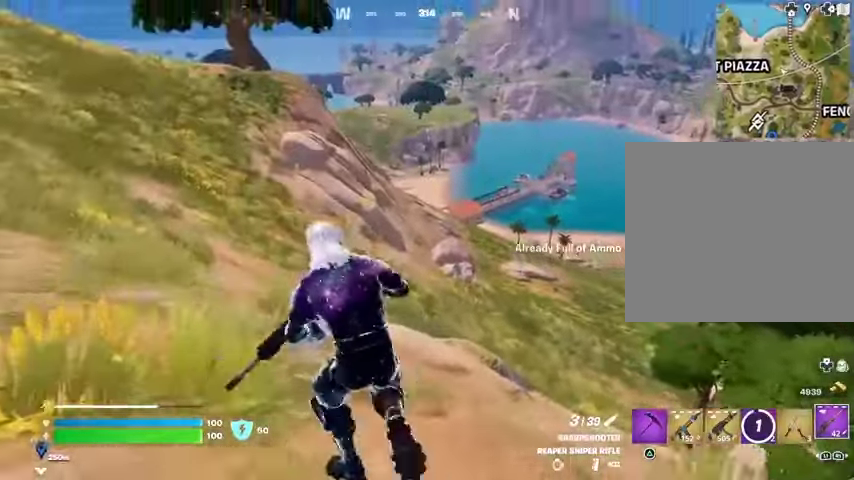
{"buttons": [], "left_stick": "down-left", "right_stick": "center", "events": [[33, "L3", "down"], [167, "L3", "up"], [200, "right_stick", "right"], [267, "CROSS", "down"], [300, "left_stick", "left"], [400, "left_stick", "down-left"], [433, "CROSS", "up"], [467, "right_stick", "center"]]}
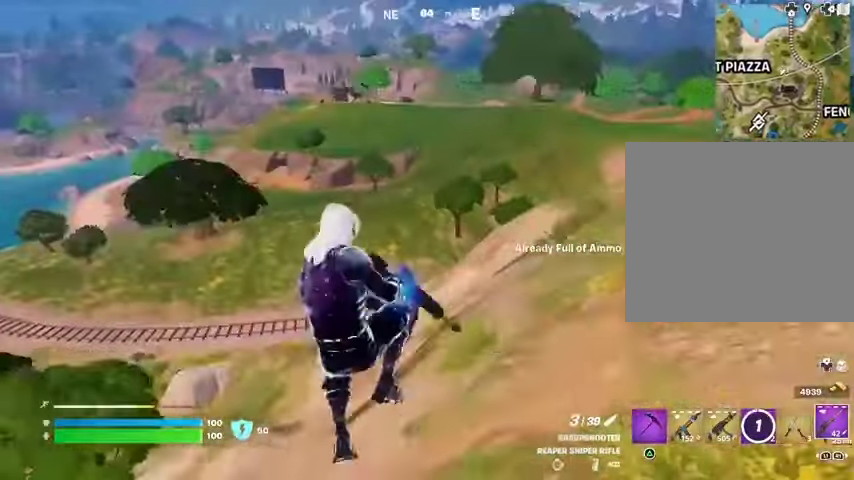
{"buttons": [], "left_stick": "center", "right_stick": "center", "events": [[67, "SQUARE", "down"], [167, "SQUARE", "up"], [233, "SQUARE", "down"], [300, "SQUARE", "up"], [300, "left_stick", "center"]]}
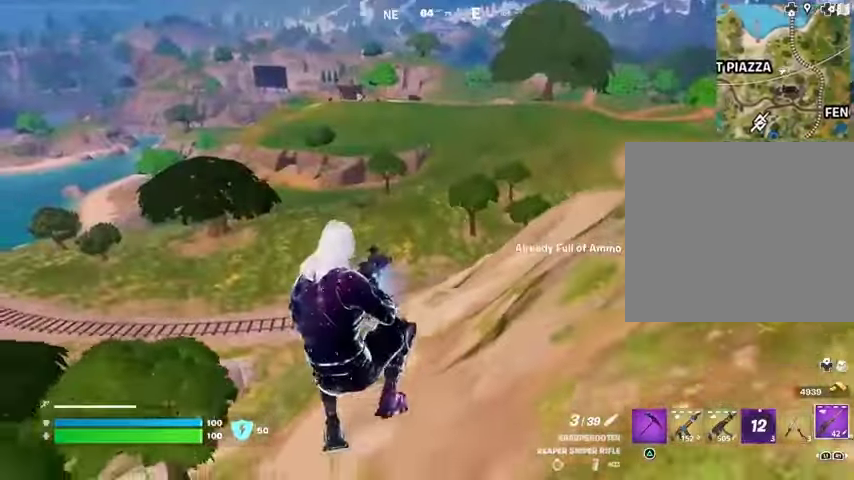
{"buttons": [], "left_stick": "up-left", "right_stick": "center", "events": [[133, "R3", "down"], [200, "R3", "up"], [233, "left_stick", "left"], [333, "right_stick", "left"], [367, "left_stick", "up-left"], [467, "right_stick", "center"]]}
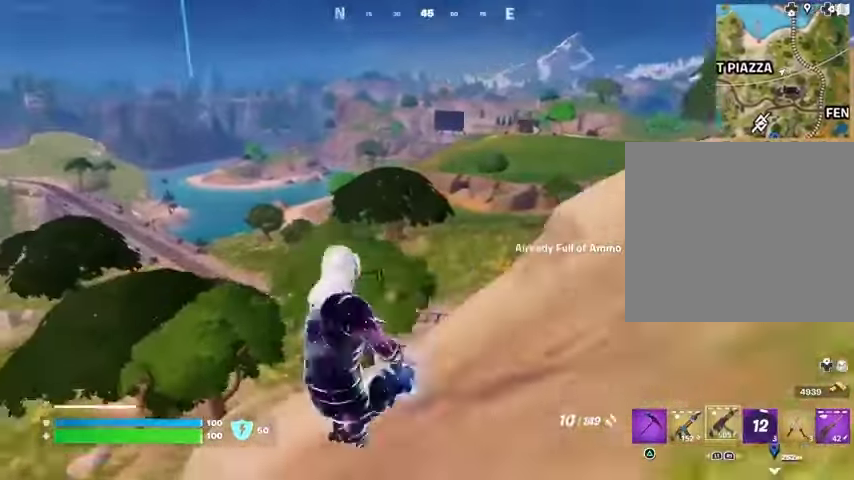
{"buttons": [], "left_stick": "up-left", "right_stick": "left", "events": [[233, "SQUARE", "down"], [300, "SQUARE", "up"], [367, "SQUARE", "down"], [467, "SQUARE", "up"], [467, "right_stick", "left"]]}
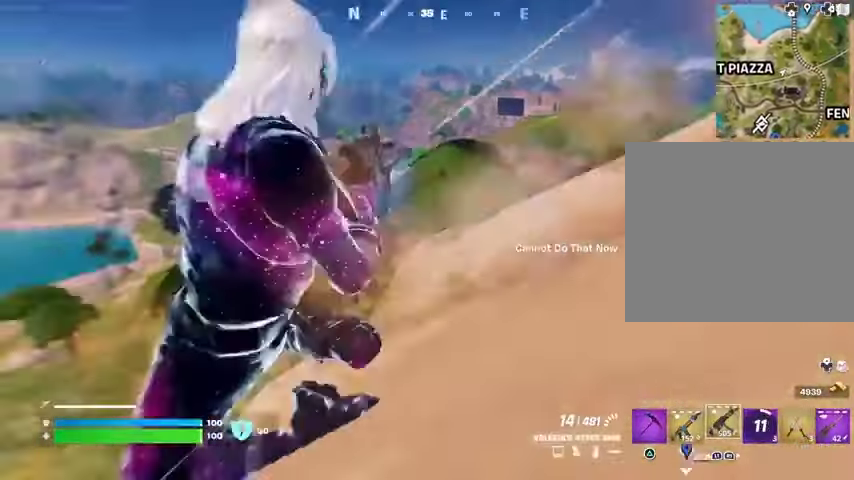
{"buttons": [], "left_stick": "up", "right_stick": "center", "events": [[133, "right_stick", "center"], [167, "left_stick", "up"]]}
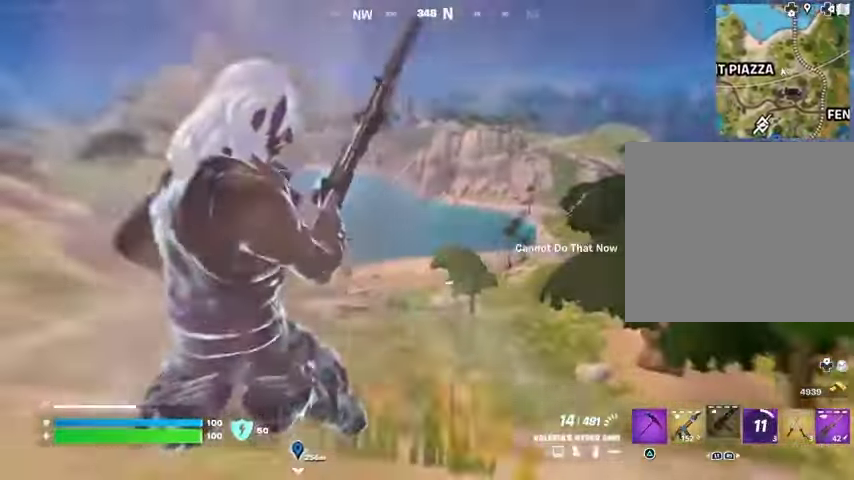
{"buttons": [], "left_stick": "up", "right_stick": "center", "events": [[133, "CROSS", "down"], [167, "CROSS", "up"]]}
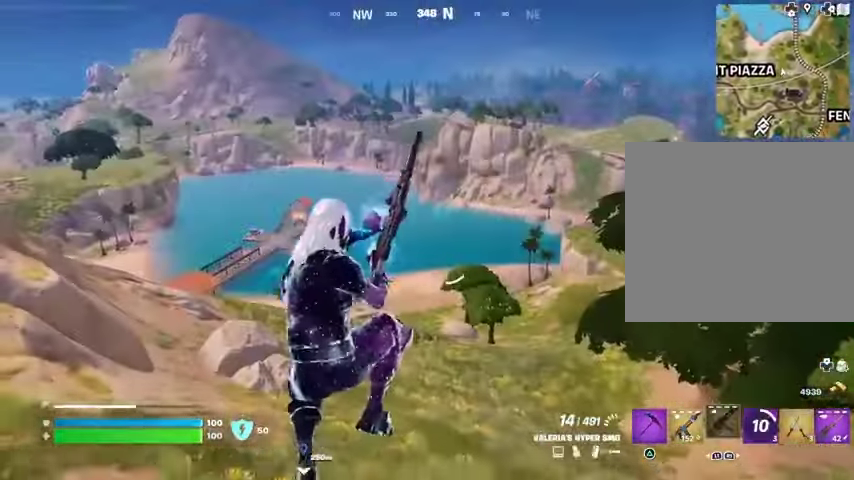
{"buttons": [], "left_stick": "up", "right_stick": "center", "events": [[200, "R3", "down"], [267, "R3", "up"]]}
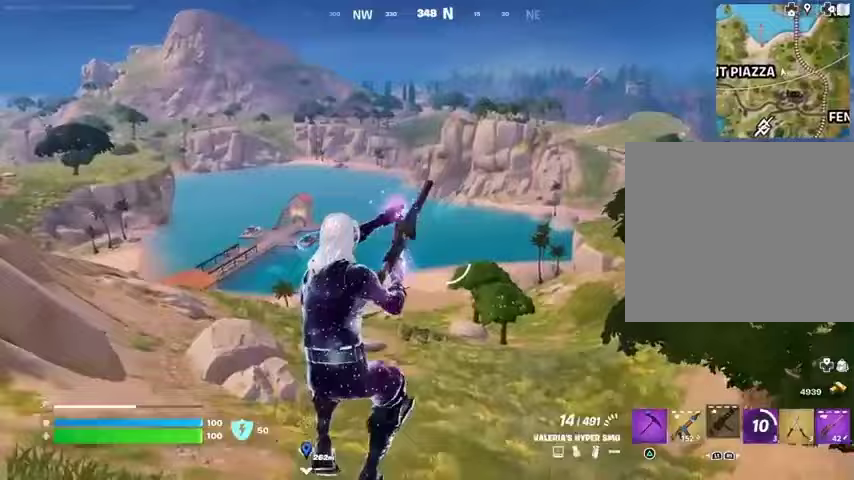
{"buttons": [], "left_stick": "up-left", "right_stick": "right", "events": [[300, "right_stick", "right"], [433, "left_stick", "up-left"]]}
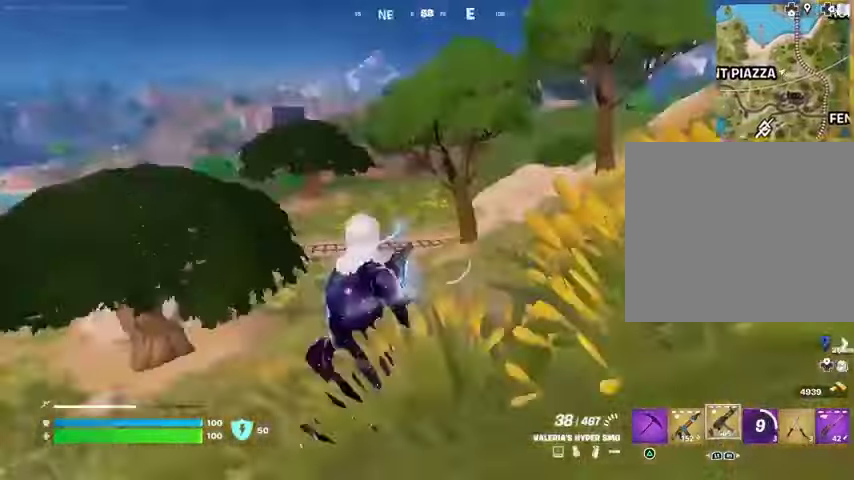
{"buttons": [], "left_stick": "down-left", "right_stick": "center", "events": [[100, "left_stick", "left"], [100, "right_stick", "center"], [167, "CROSS", "down"], [267, "CROSS", "up"], [267, "left_stick", "down-left"]]}
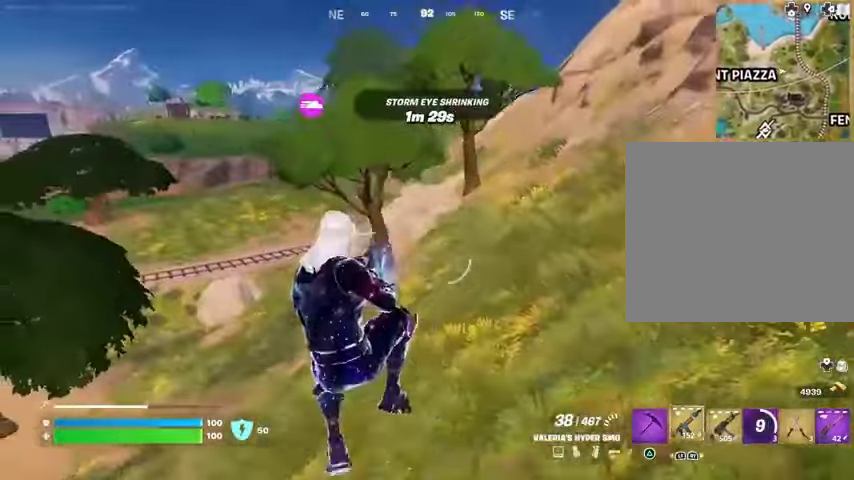
{"buttons": [], "left_stick": "down-left", "right_stick": "center", "events": [[267, "SQUARE", "down"], [367, "SQUARE", "up"], [433, "SQUARE", "down"], [500, "SQUARE", "up"]]}
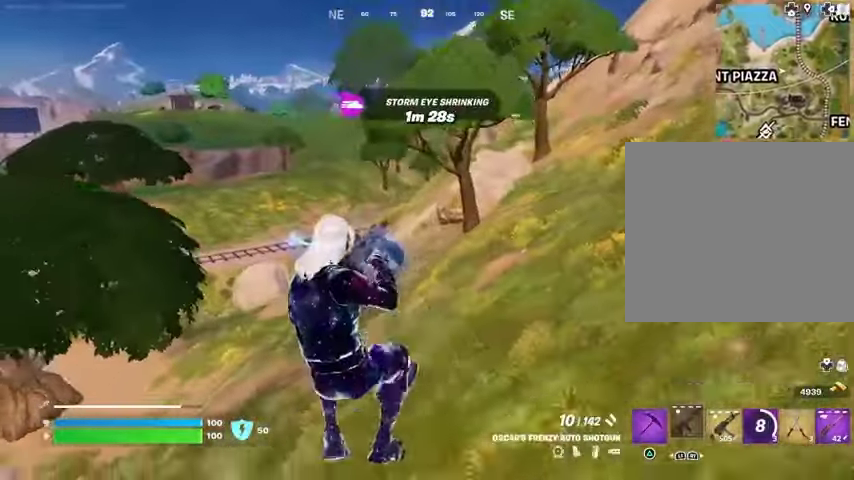
{"buttons": [], "left_stick": "up-right", "right_stick": "center", "events": [[200, "left_stick", "up"], [267, "right_stick", "up-left"], [367, "right_stick", "center"], [433, "left_stick", "up-right"]]}
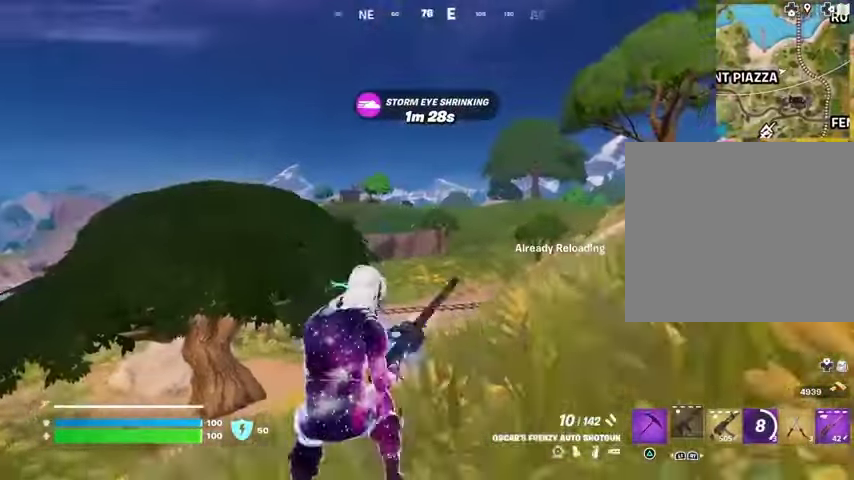
{"buttons": [], "left_stick": "up", "right_stick": "center", "events": [[167, "right_stick", "up-left"], [233, "L3", "down"], [233, "right_stick", "center"], [333, "L3", "up"], [333, "left_stick", "up"]]}
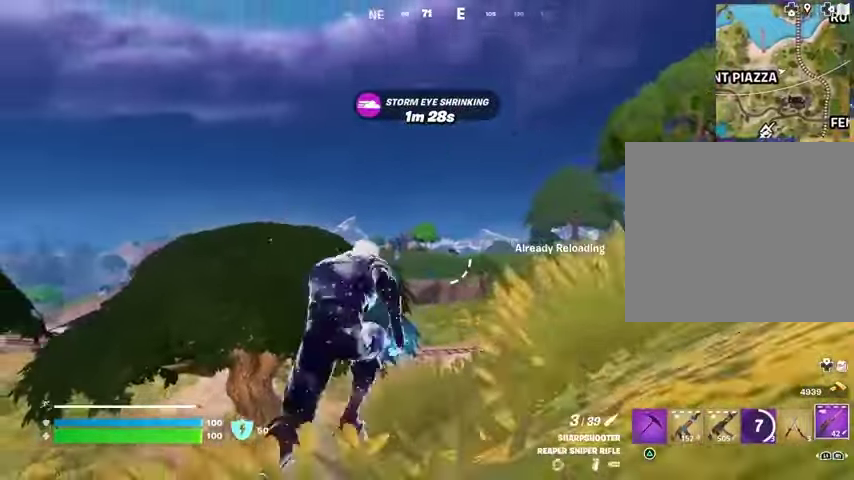
{"buttons": ["L2"], "left_stick": "up", "right_stick": "center", "events": [[33, "L2", "down"], [200, "left_stick", "up-right"], [300, "left_stick", "up"], [333, "right_stick", "left"], [467, "right_stick", "center"]]}
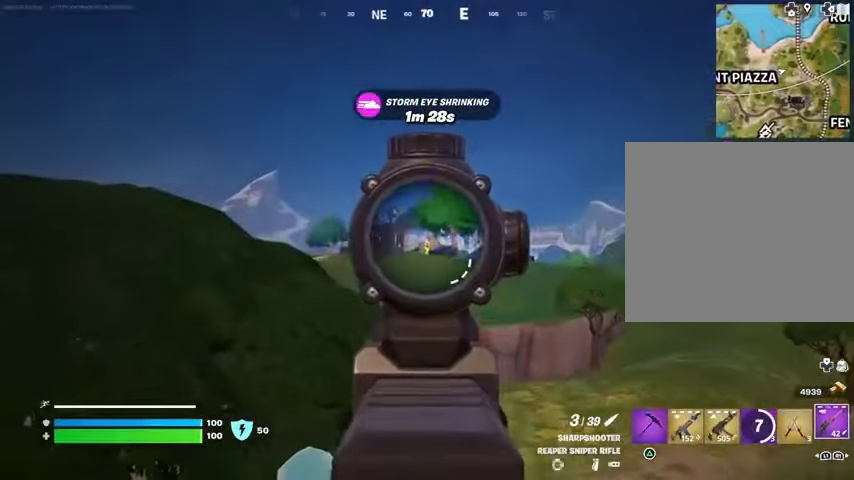
{"buttons": ["L2"], "left_stick": "up", "right_stick": "center", "events": []}
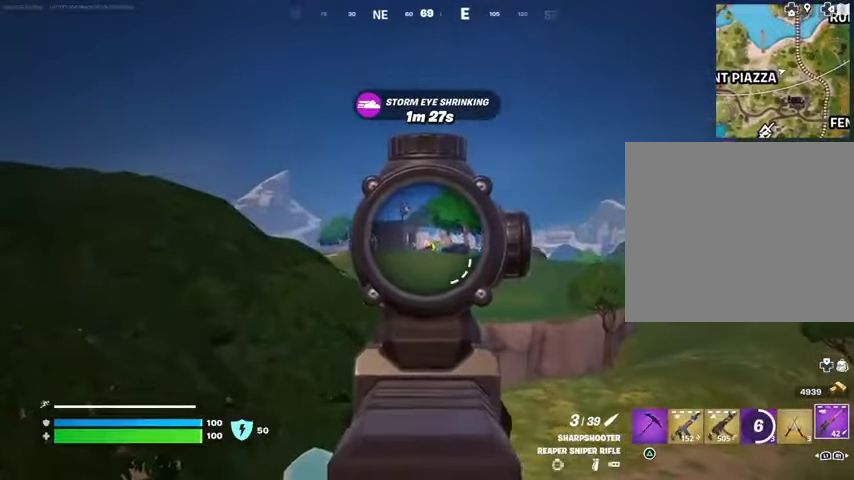
{"buttons": ["L2"], "left_stick": "up", "right_stick": "center", "events": [[133, "right_stick", "left"], [200, "right_stick", "center"]]}
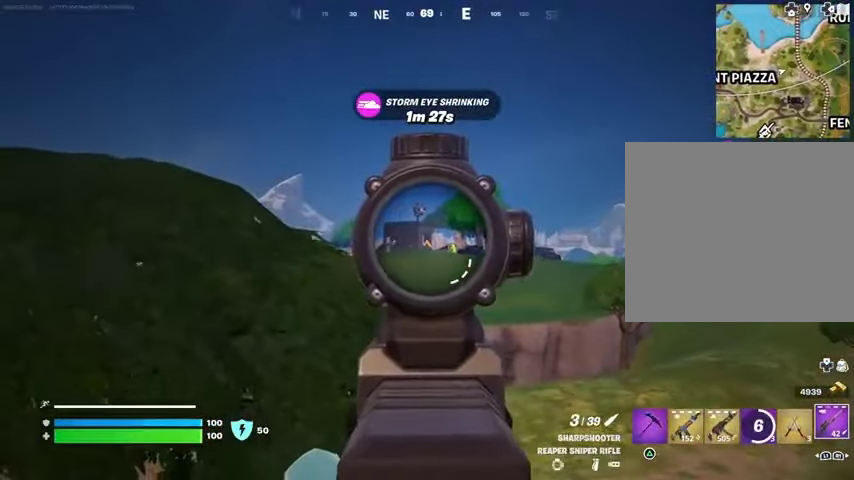
{"buttons": ["L2"], "left_stick": "up", "right_stick": "center", "events": []}